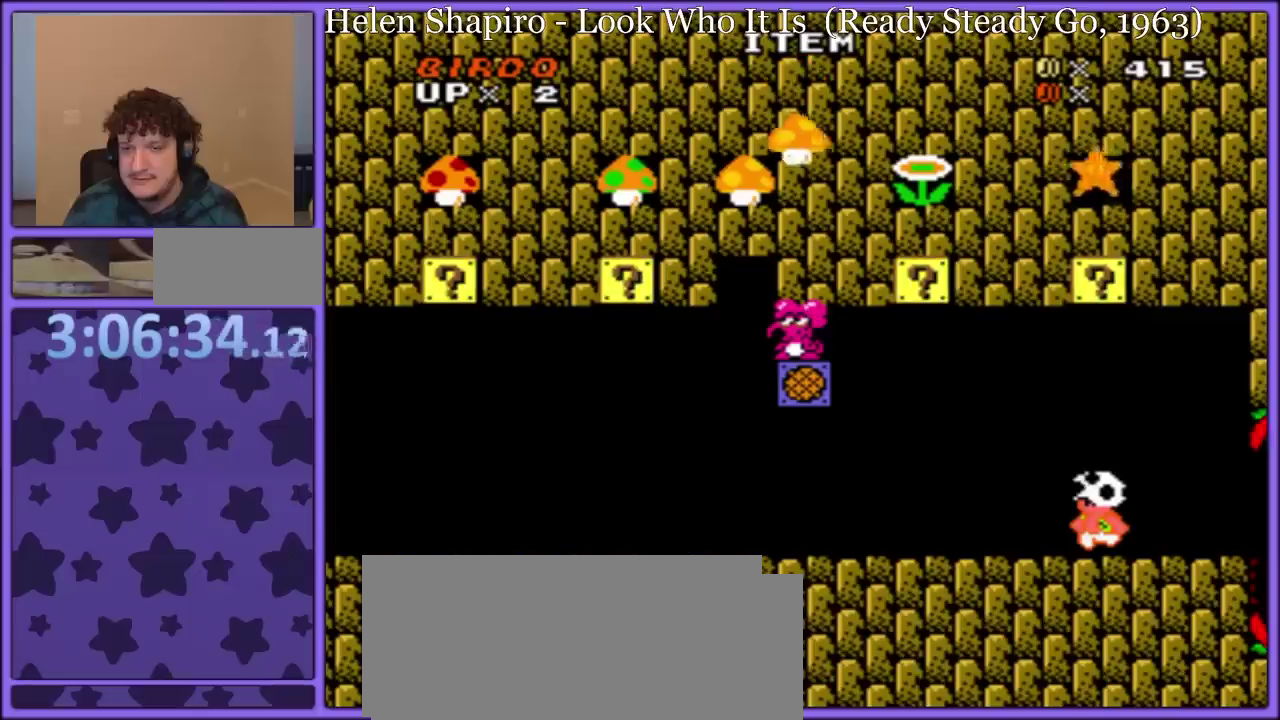
Gameplay with a controller (Nintendo layout); each line is a JSON object with the inputs held at the frame after it. "events" lists button and stick changes between this image and that frame as [ms after this image, input, new state], when the widget could be followed in between. Not read: L3 R3.
{"buttons": ["Y"], "events": [[67, "SELECT", "up"], [300, "DPAD_RIGHT", "down"], [367, "DPAD_RIGHT", "up"]]}
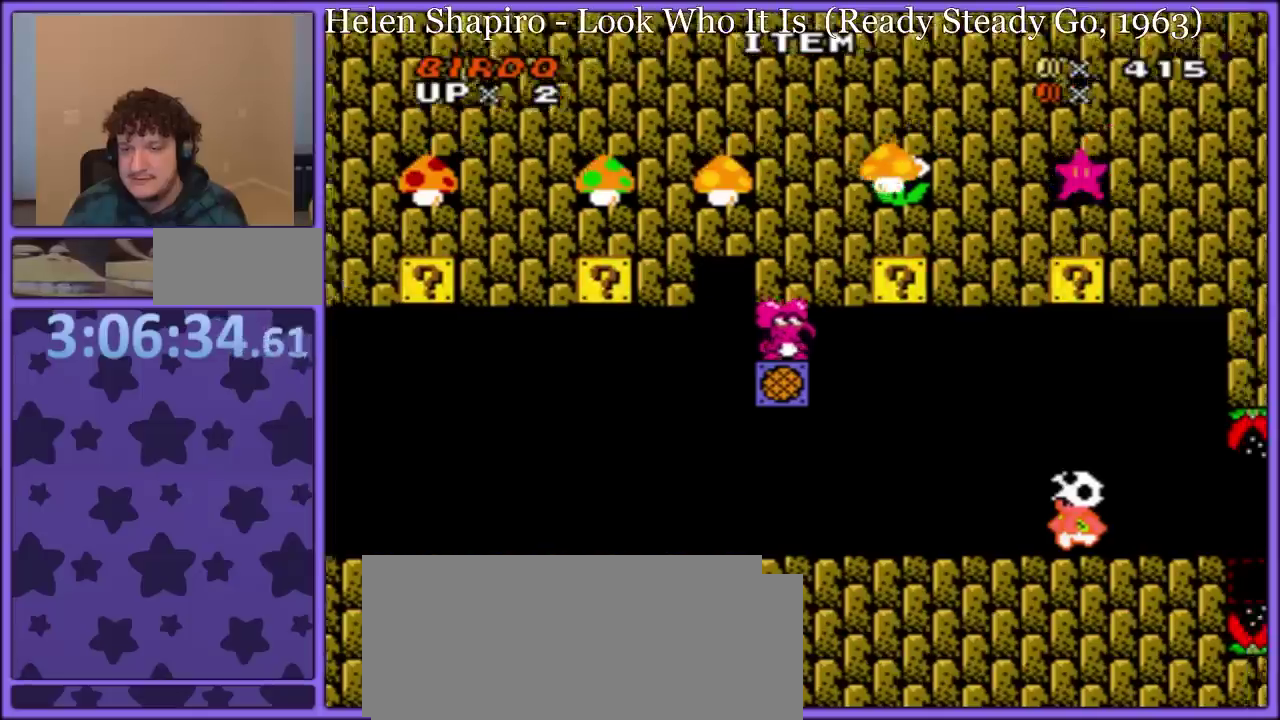
{"buttons": ["Y"], "events": [[33, "B", "down"], [150, "B", "up"], [200, "B", "down"], [300, "B", "up"], [350, "B", "down"], [467, "B", "up"]]}
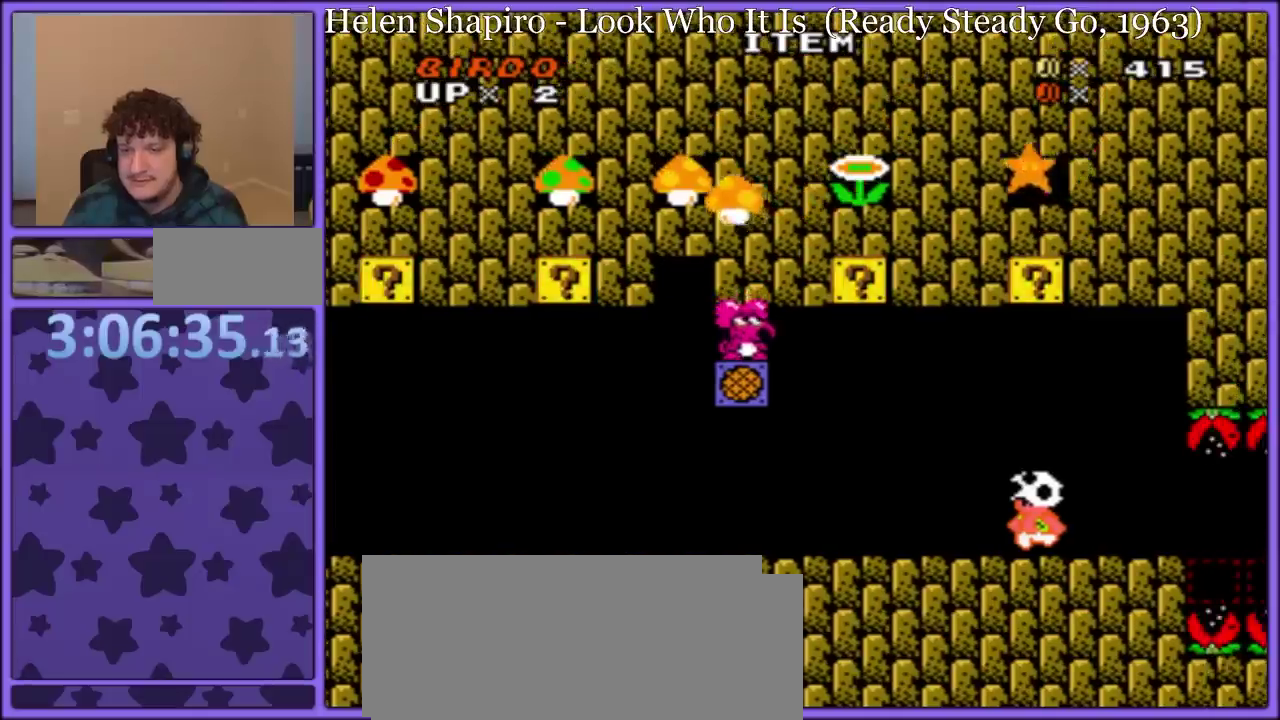
{"buttons": ["B", "Y"], "events": [[17, "B", "down"], [117, "B", "up"], [167, "B", "down"], [233, "B", "up"], [300, "B", "down"], [383, "B", "up"], [433, "B", "down"]]}
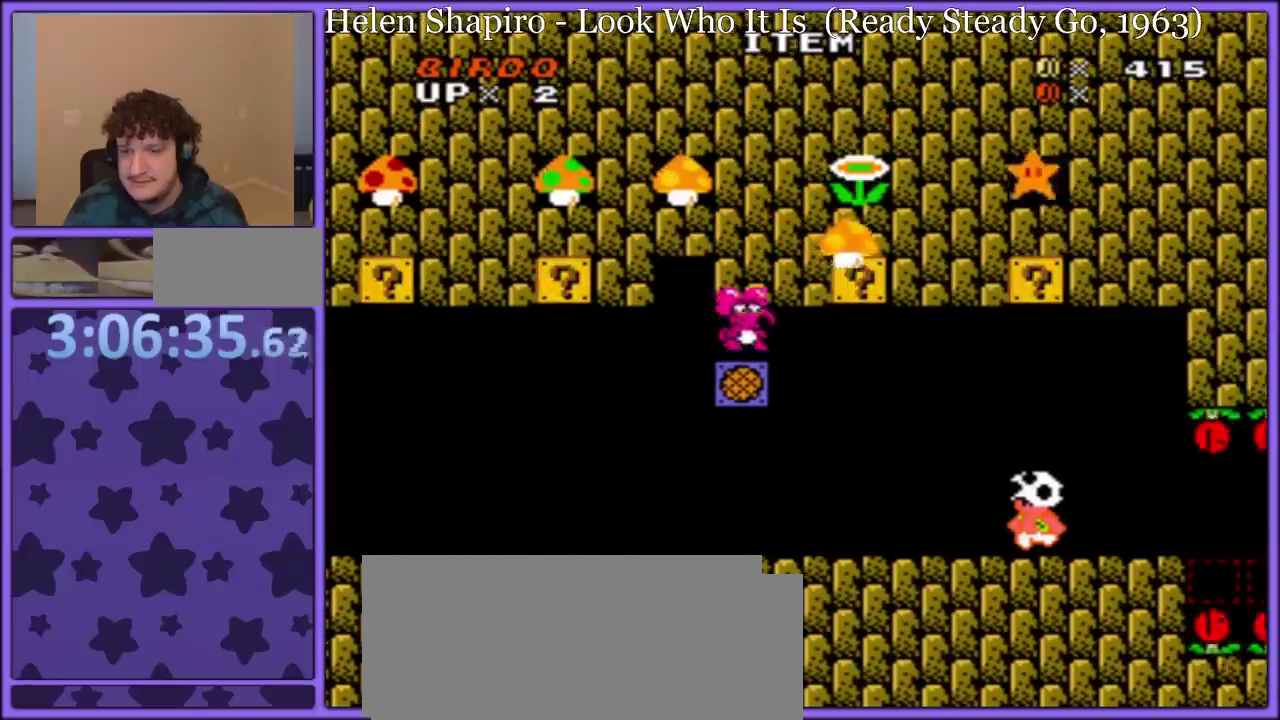
{"buttons": ["Y"], "events": [[33, "B", "up"], [100, "B", "down"], [183, "B", "up"], [250, "B", "down"], [350, "B", "up"], [400, "B", "down"], [500, "B", "up"]]}
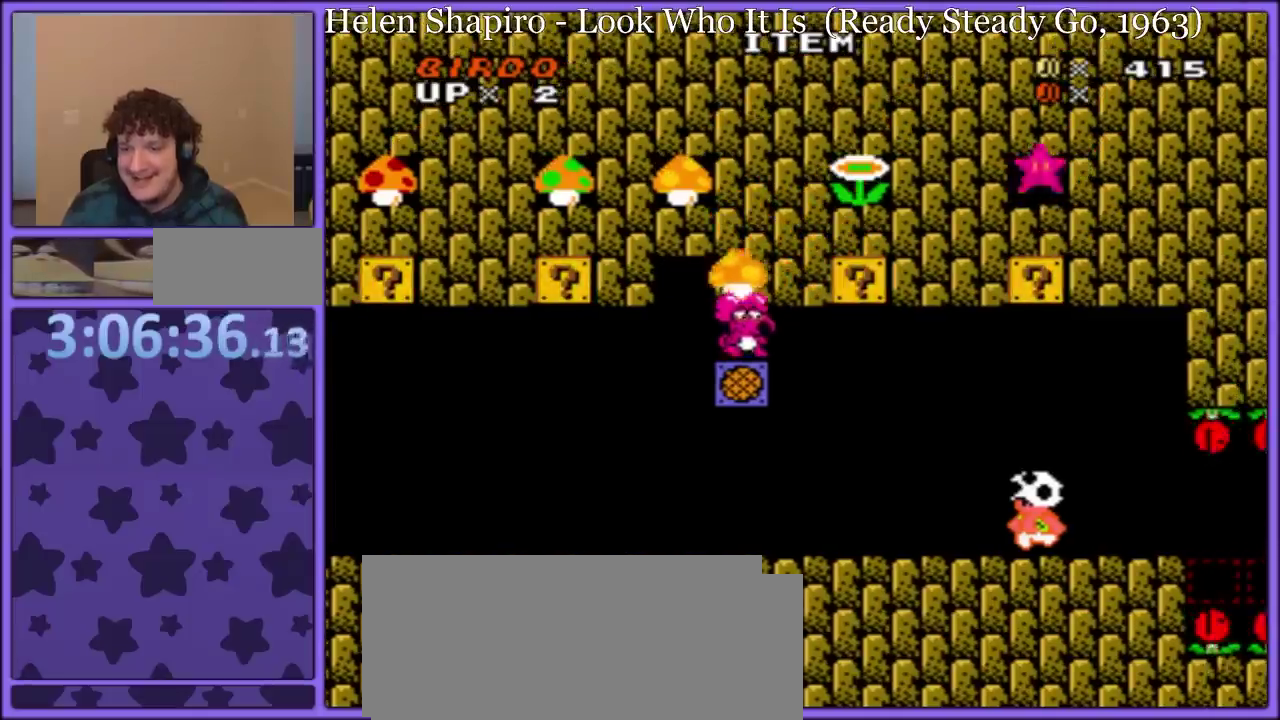
{"buttons": ["B", "Y", "DPAD_RIGHT"], "events": [[33, "B", "down"], [133, "B", "up"], [217, "B", "down"], [317, "B", "up"], [417, "B", "down"], [500, "DPAD_RIGHT", "down"]]}
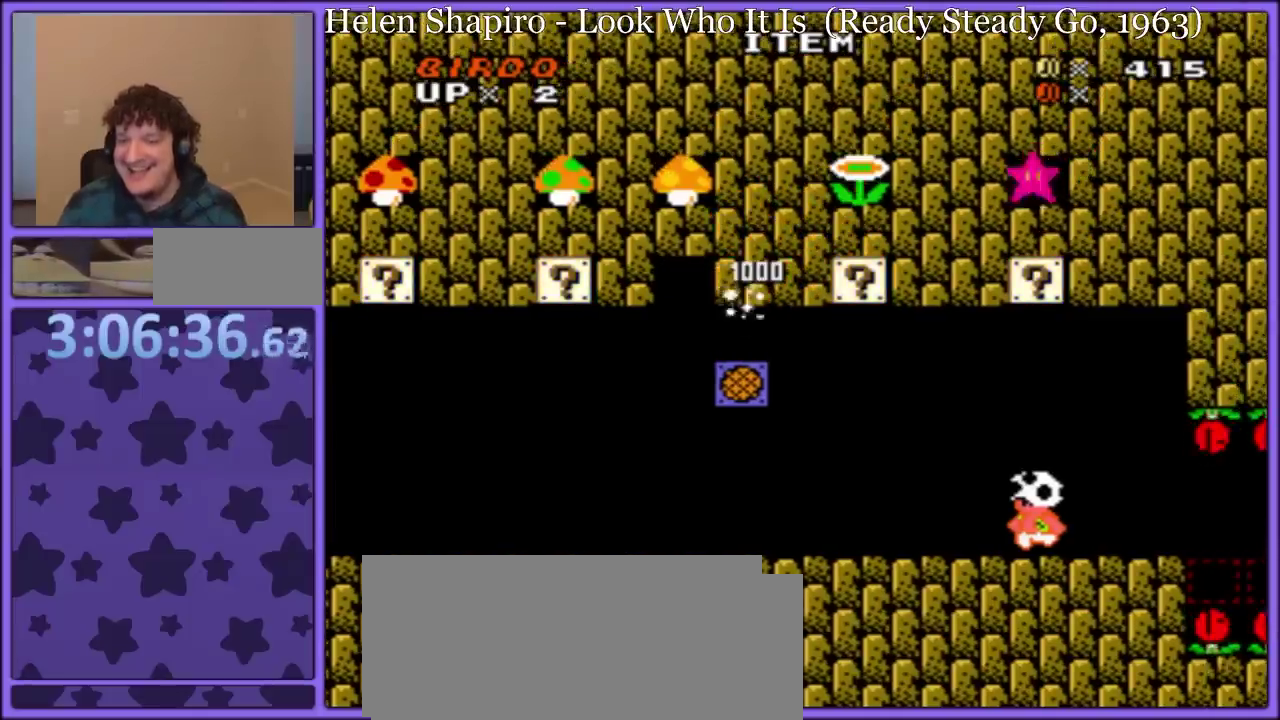
{"buttons": ["Y"], "events": [[17, "B", "up"], [483, "DPAD_RIGHT", "up"]]}
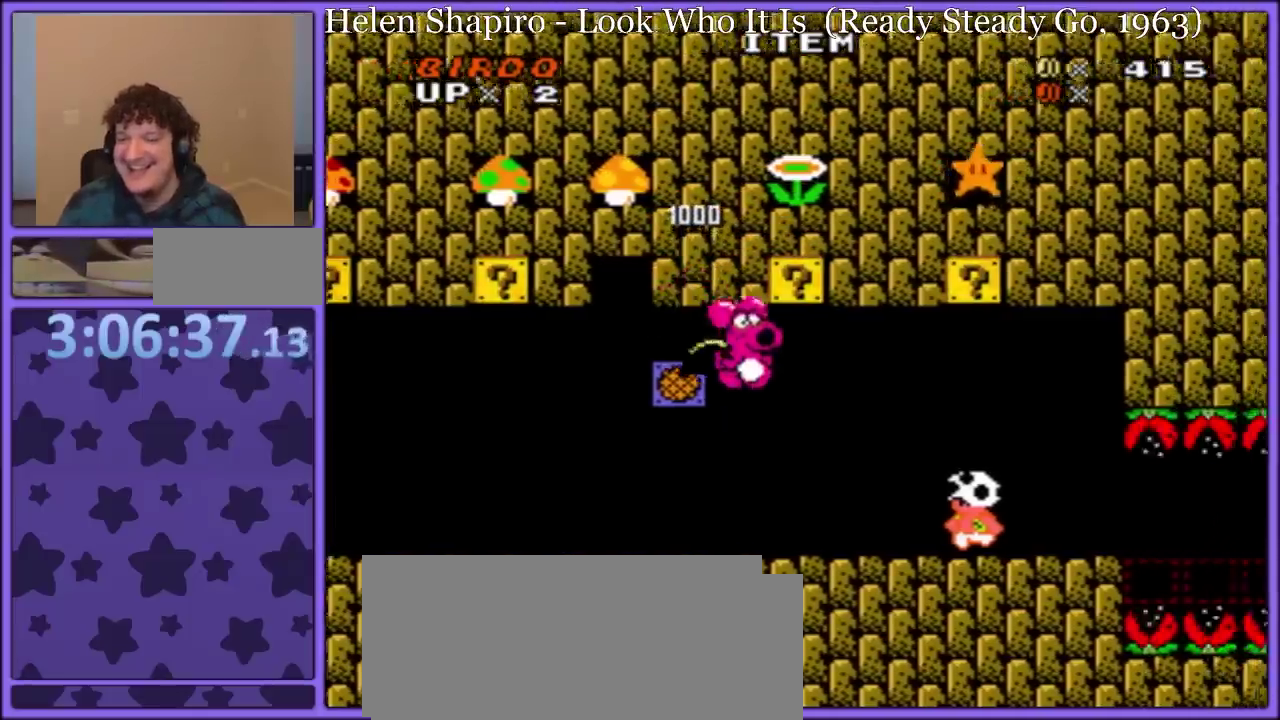
{"buttons": ["B", "Y", "DPAD_LEFT"], "events": [[217, "DPAD_RIGHT", "down"], [300, "B", "down"], [367, "DPAD_RIGHT", "up"], [433, "DPAD_LEFT", "down"]]}
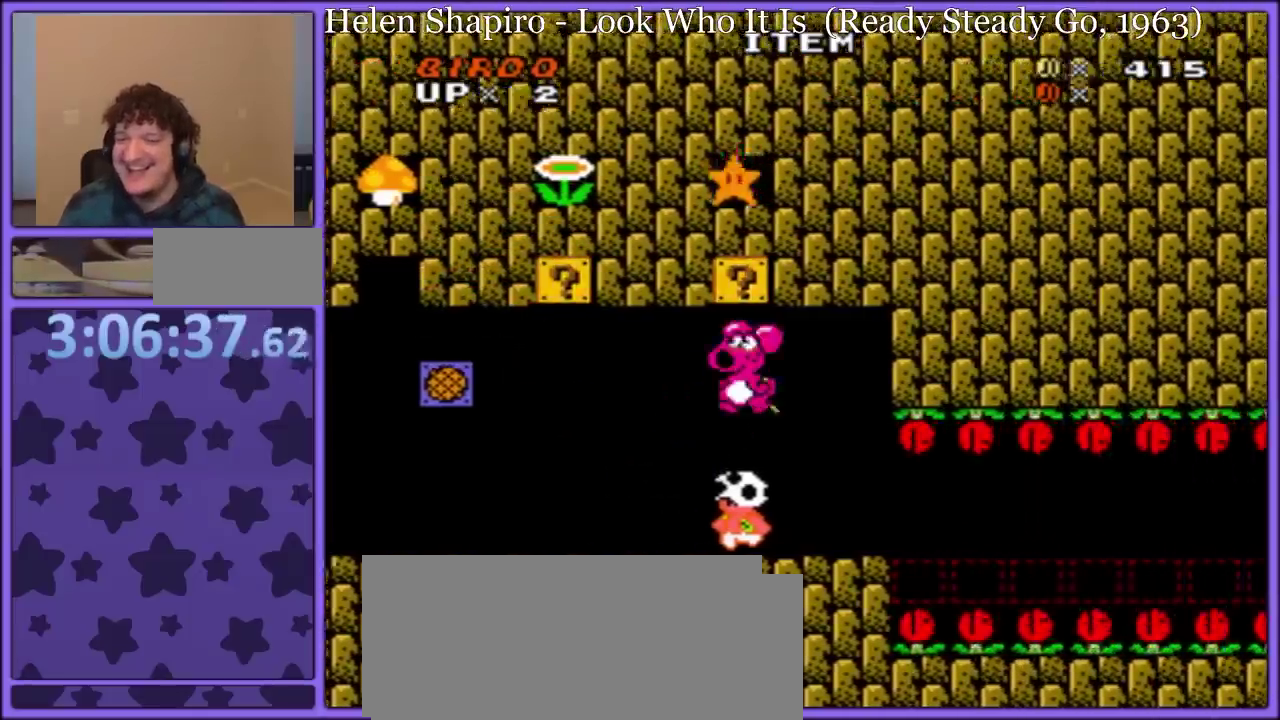
{"buttons": ["Y", "DPAD_LEFT"], "events": [[150, "DPAD_LEFT", "up"], [317, "B", "up"], [483, "DPAD_LEFT", "down"]]}
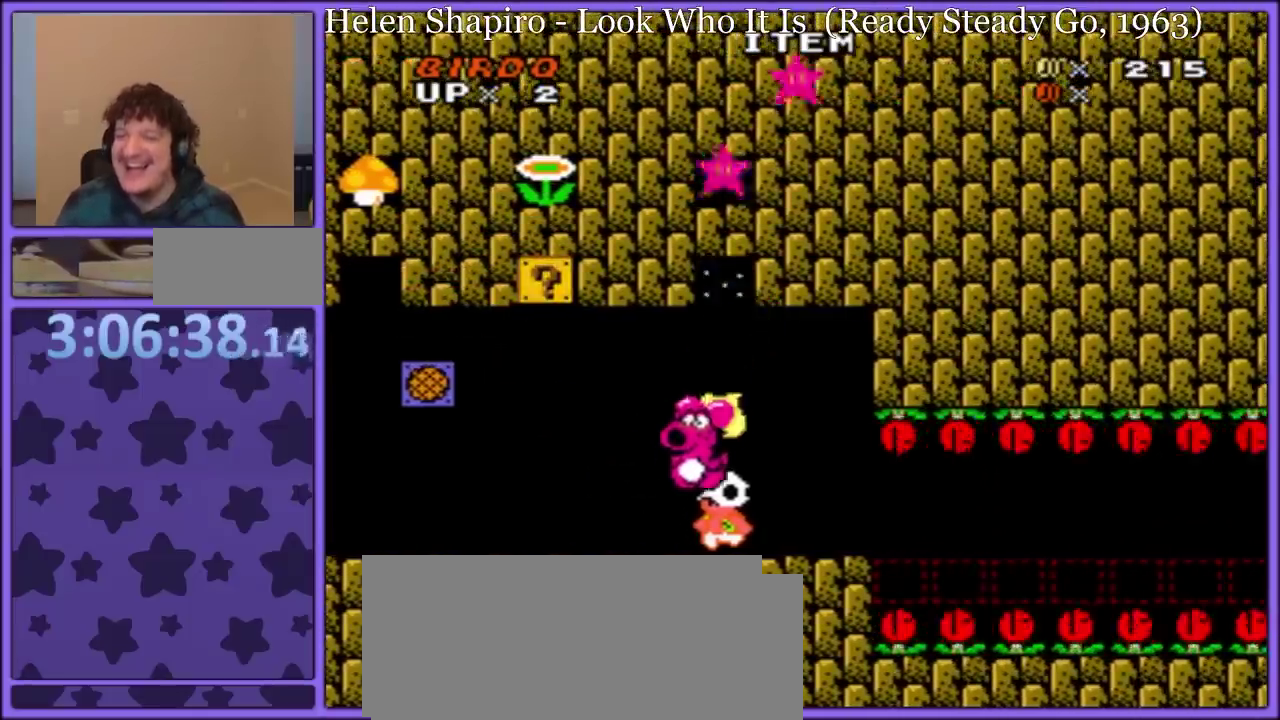
{"buttons": ["Y", "DPAD_LEFT"], "events": []}
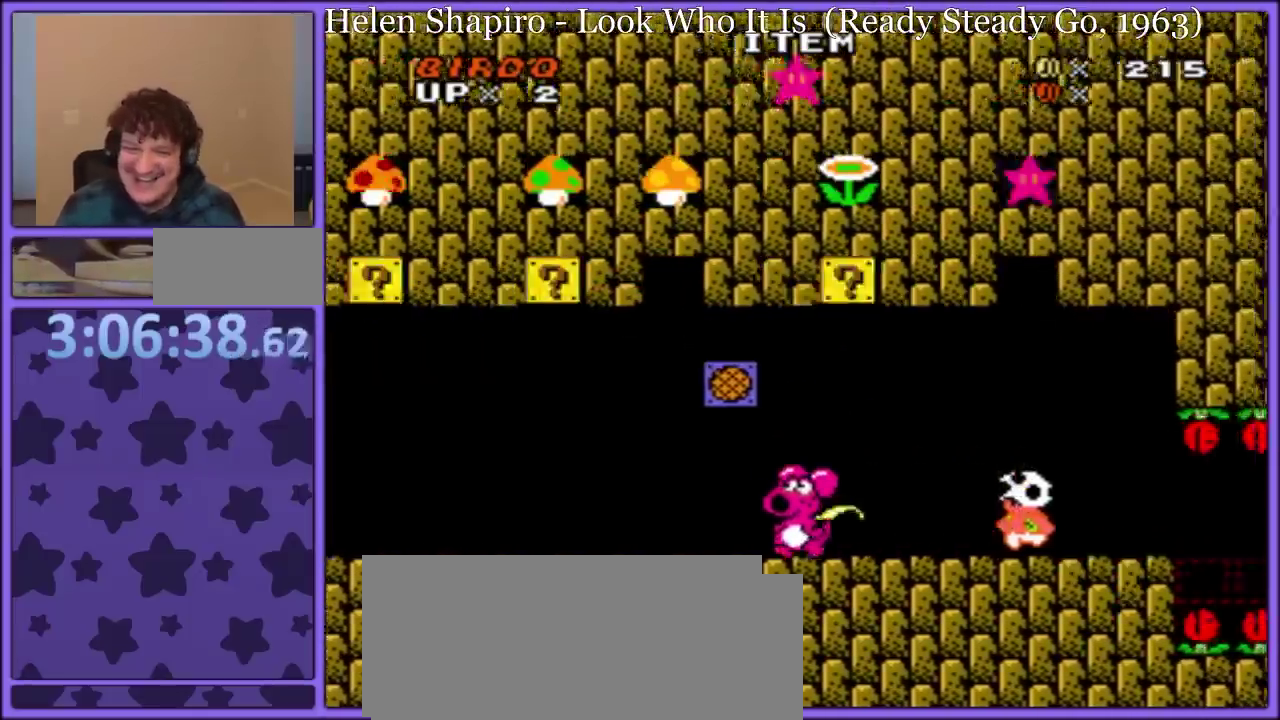
{"buttons": ["Y", "DPAD_LEFT"], "events": []}
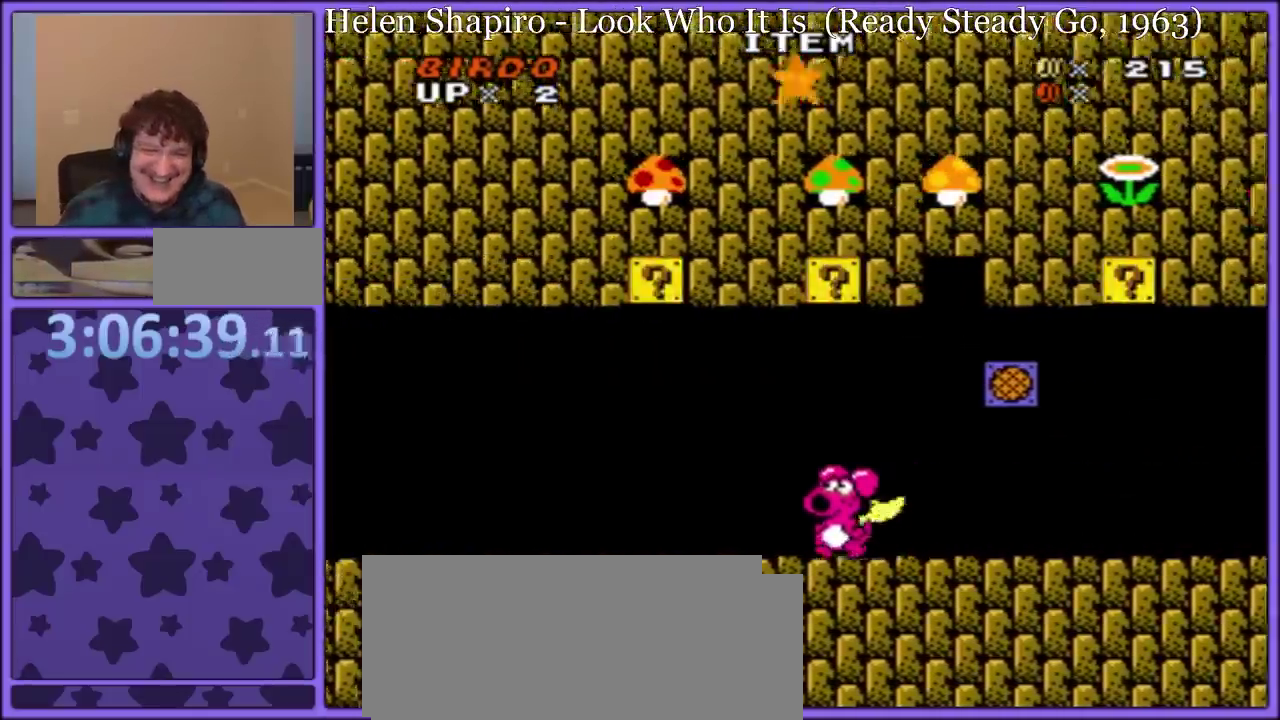
{"buttons": ["Y", "DPAD_LEFT"], "events": []}